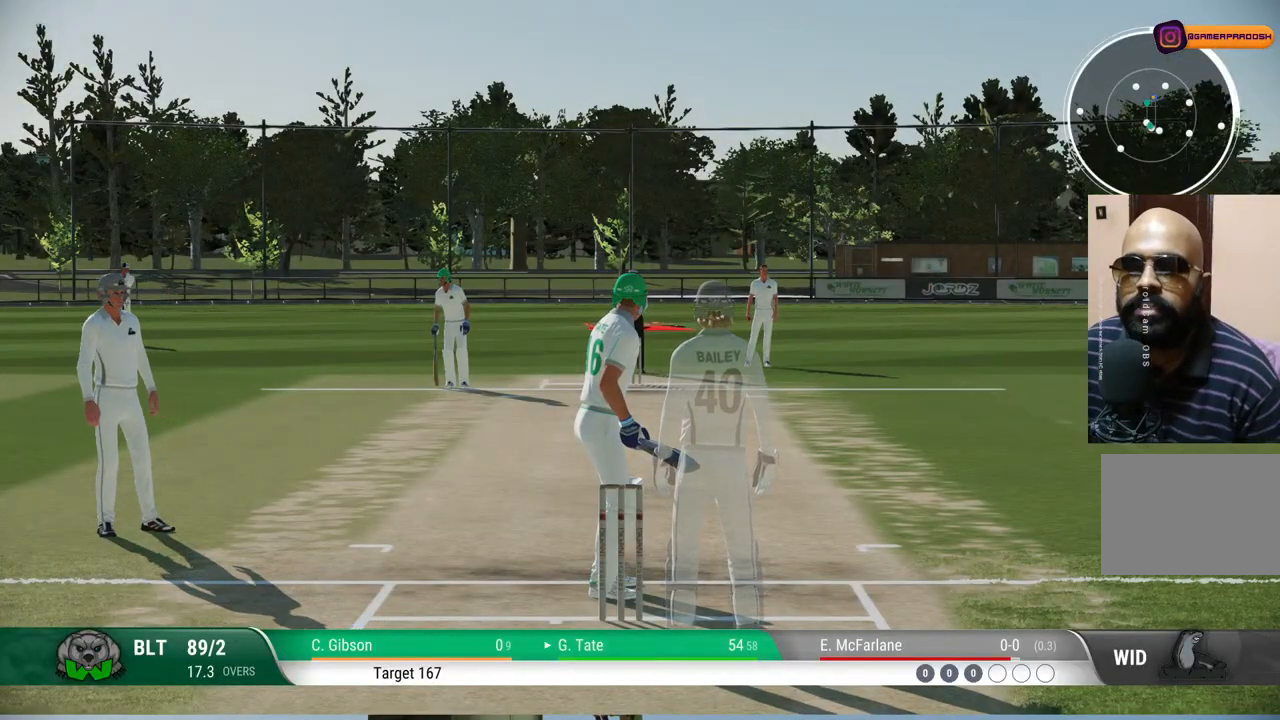
Gameplay with a controller (PlayStation layout); each line is a JSON object with the inputs held at the frame after it. "events" lists button and stick changes between this image and that frame as [ms after this image, input, new state], when the widget could be followed in between. Not read: L1 L2 L3 R1 R2 R3.
{"buttons": [], "left_stick": "center", "right_stick": "center", "events": [[50, "TOUCHPAD", "down"], [233, "TOUCHPAD", "up"]]}
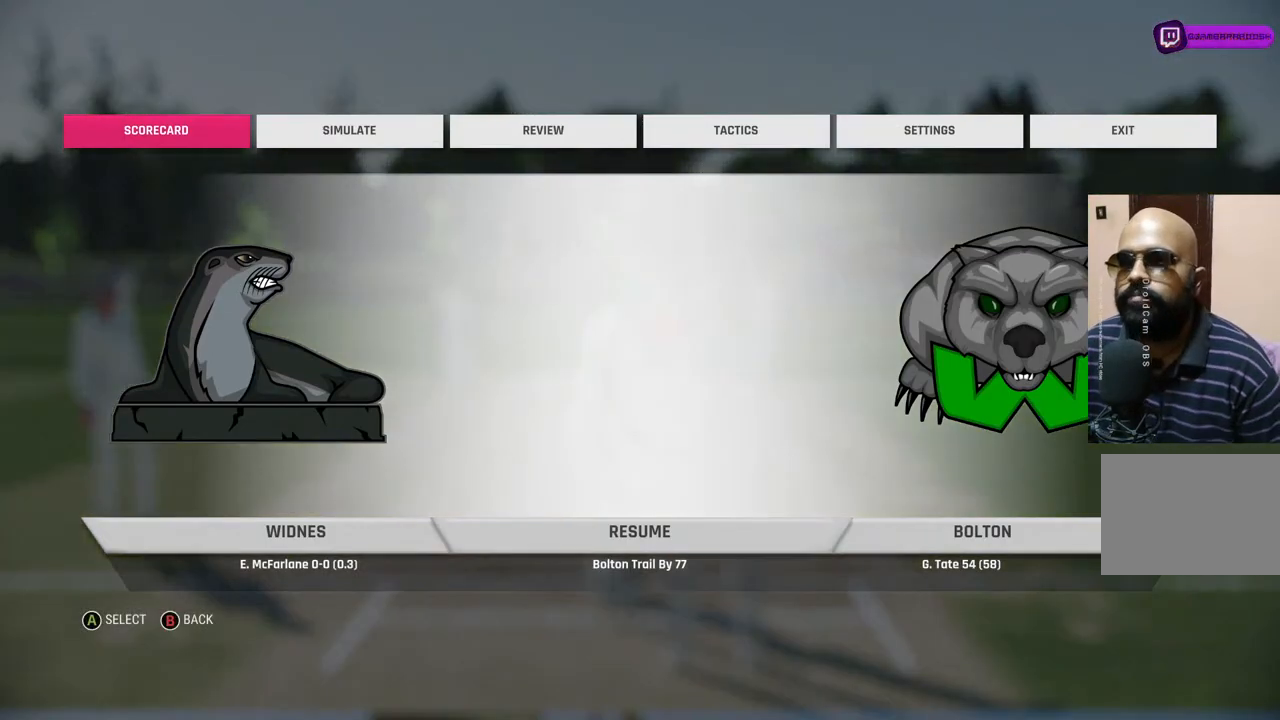
{"buttons": [], "left_stick": "center", "right_stick": "center", "events": [[167, "DPAD_RIGHT", "down"], [267, "DPAD_RIGHT", "up"], [350, "DPAD_RIGHT", "down"], [450, "DPAD_RIGHT", "up"]]}
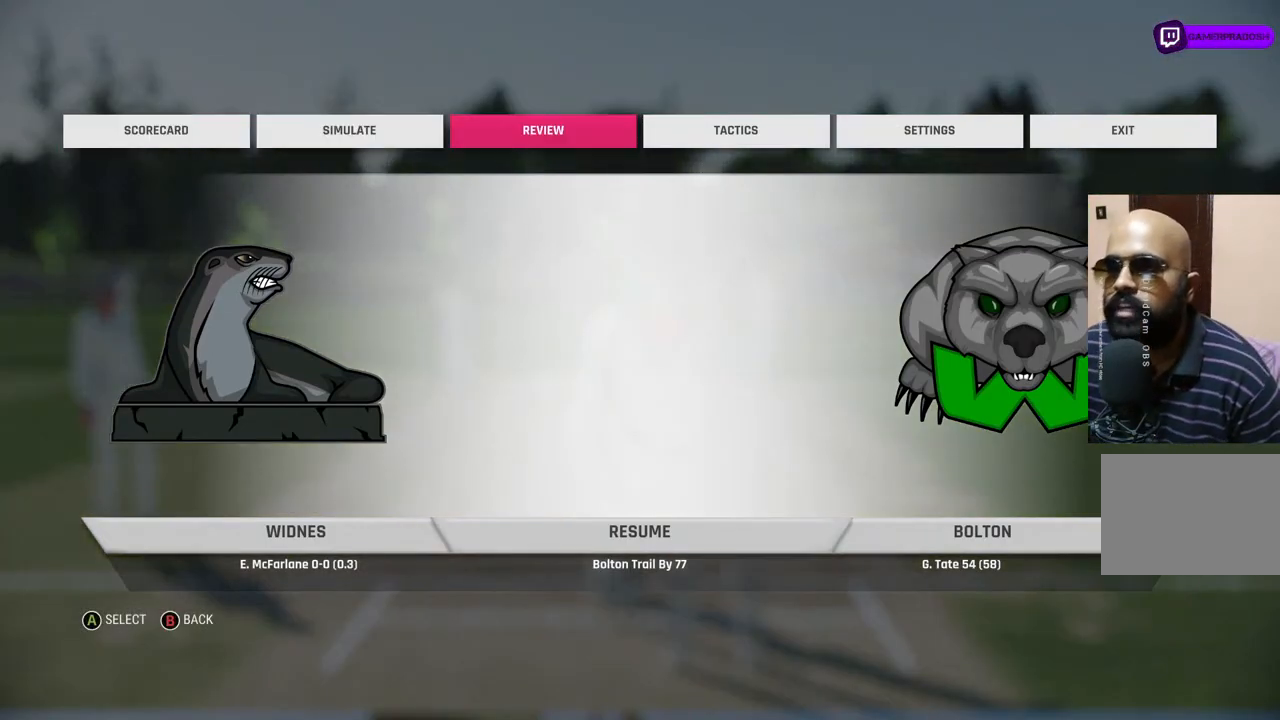
{"buttons": [], "left_stick": "center", "right_stick": "center", "events": [[300, "CROSS", "down"], [400, "CROSS", "up"]]}
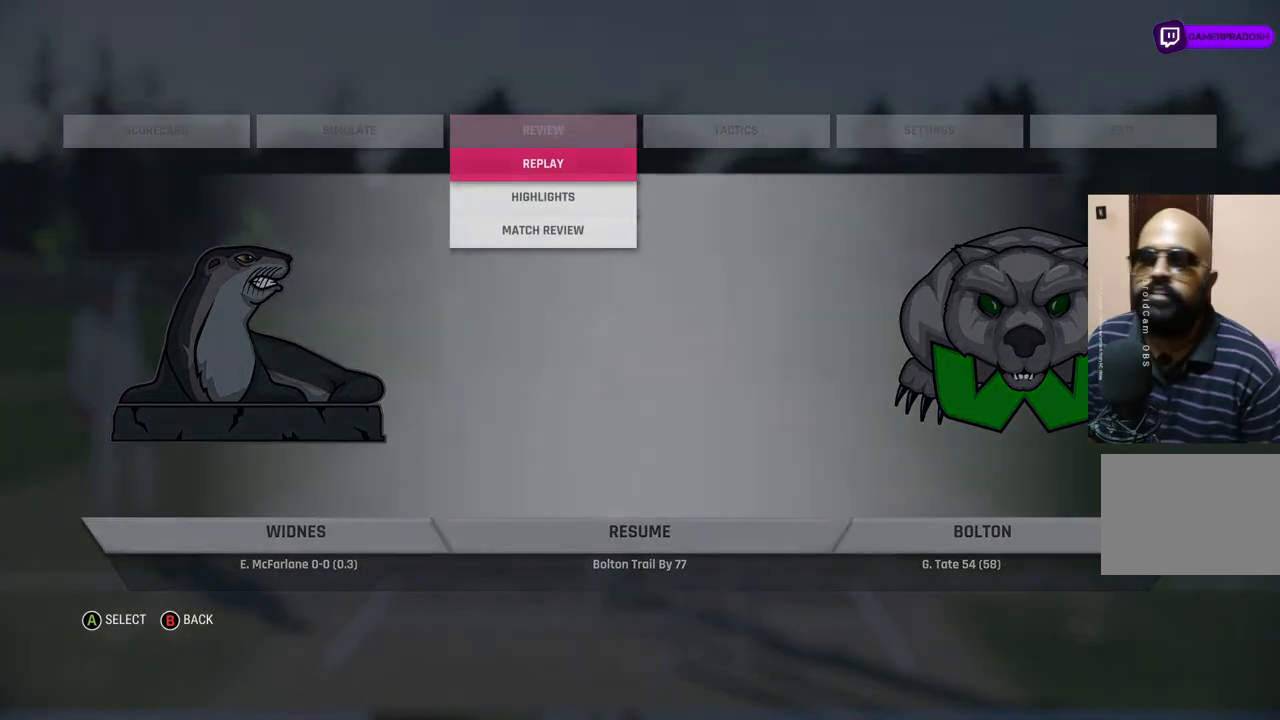
{"buttons": [], "left_stick": "center", "right_stick": "center", "events": []}
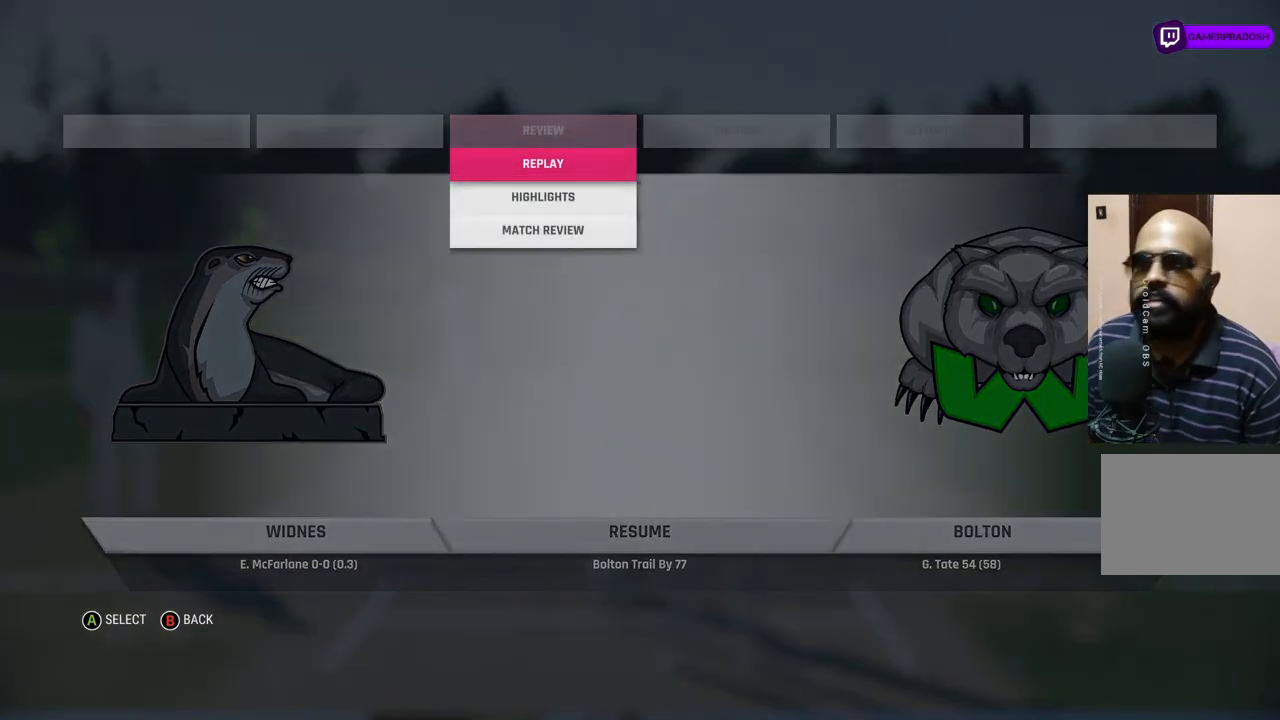
{"buttons": [], "left_stick": "center", "right_stick": "center", "events": [[50, "CROSS", "down"], [267, "CROSS", "up"]]}
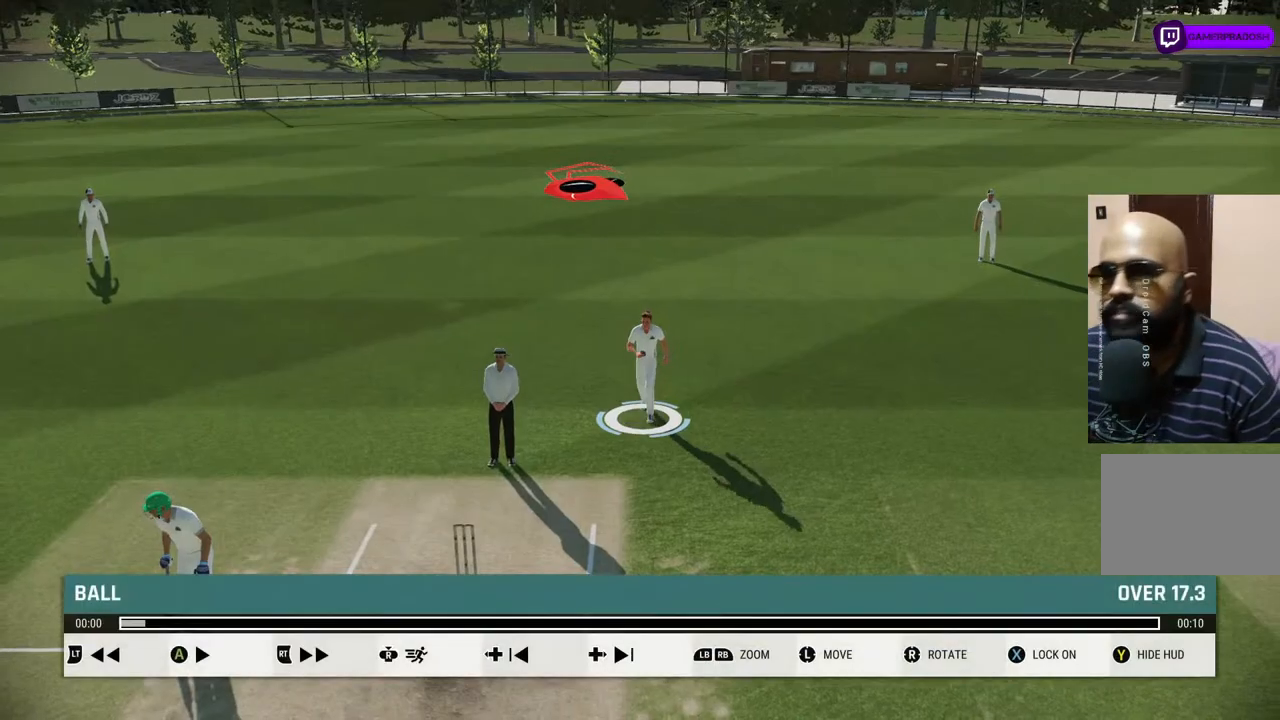
{"buttons": ["TRIANGLE"], "left_stick": "center", "right_stick": "center", "events": [[450, "TRIANGLE", "down"]]}
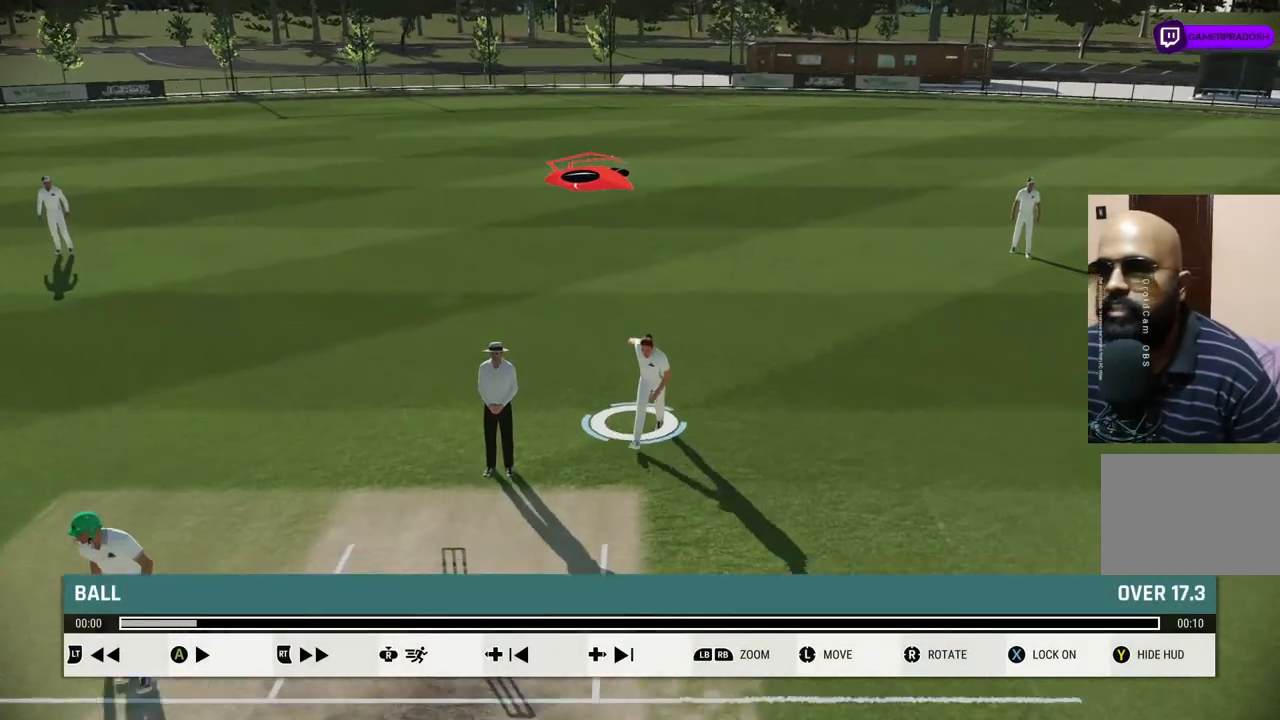
{"buttons": [], "left_stick": "center", "right_stick": "left", "events": [[67, "TRIANGLE", "up"], [483, "right_stick", "left"]]}
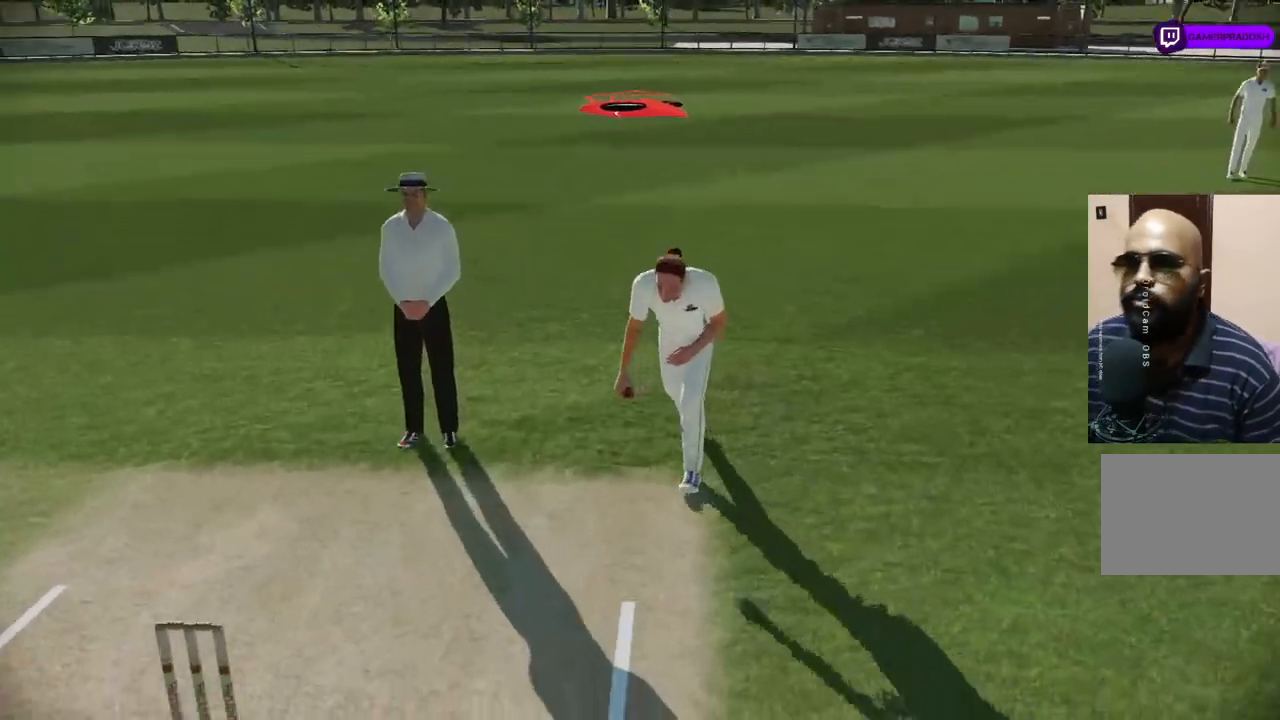
{"buttons": [], "left_stick": "center", "right_stick": "left", "events": []}
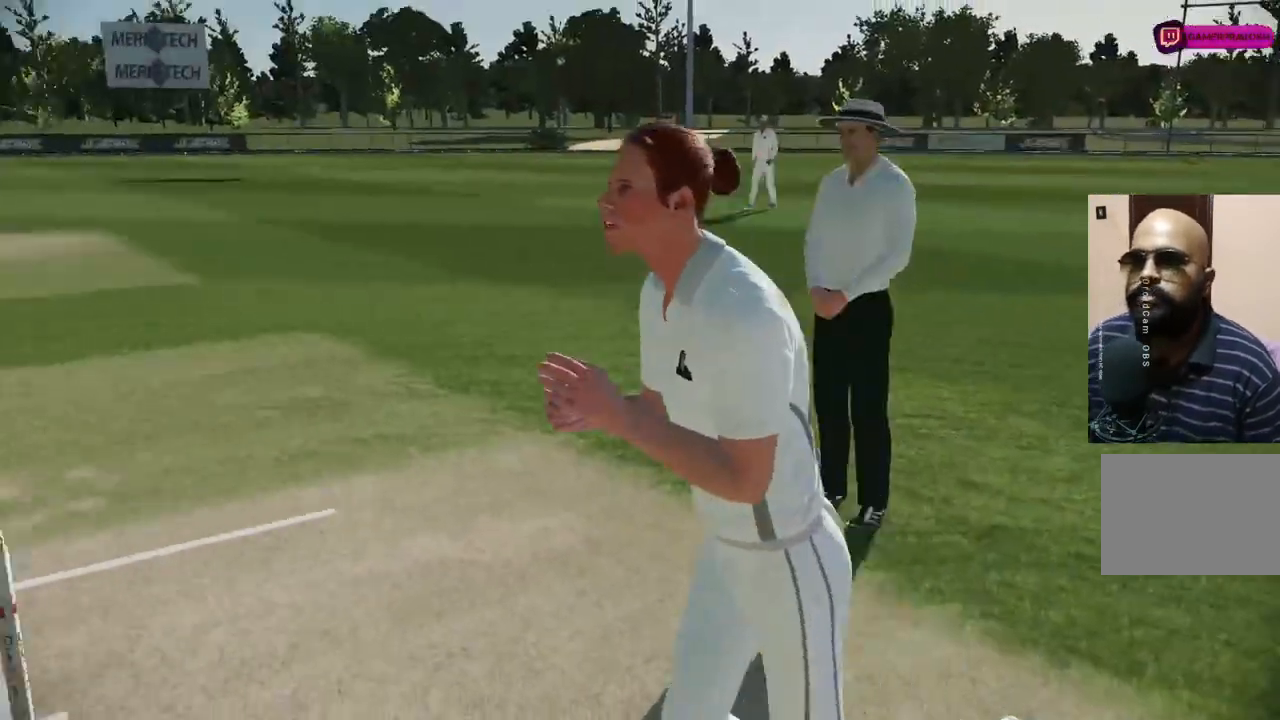
{"buttons": [], "left_stick": "center", "right_stick": "center", "events": [[283, "right_stick", "center"]]}
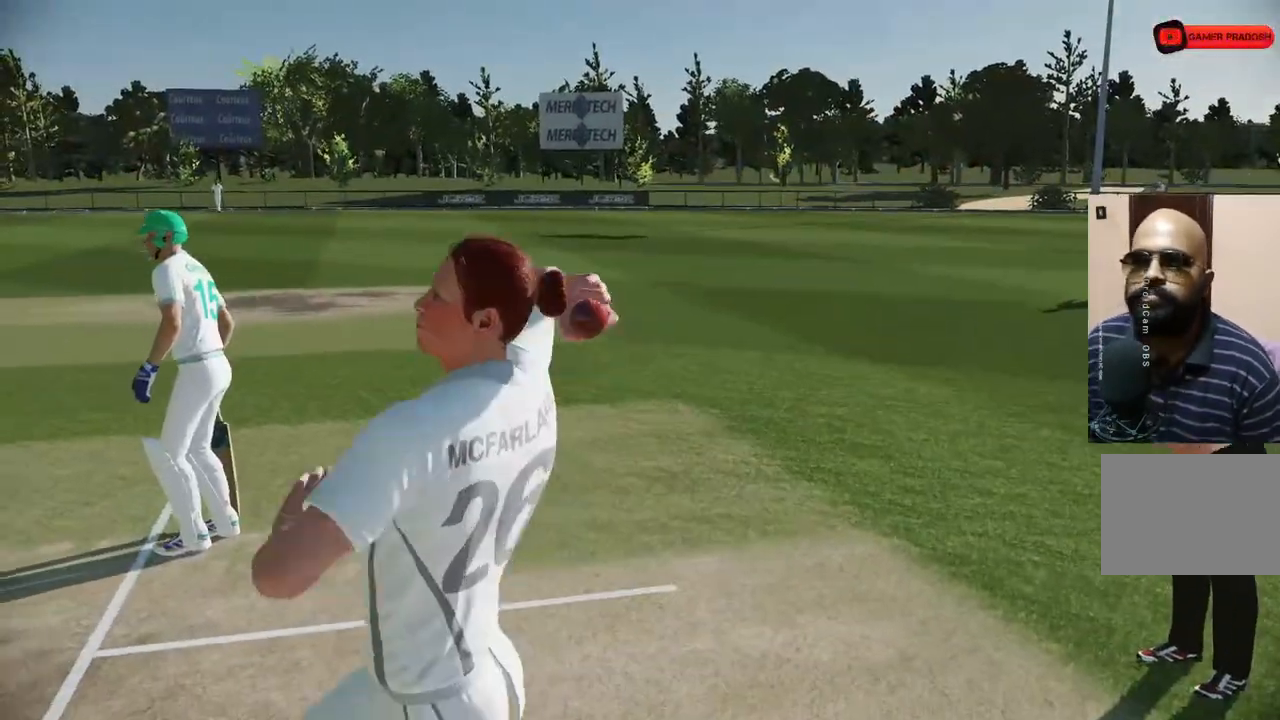
{"buttons": [], "left_stick": "center", "right_stick": "center", "events": []}
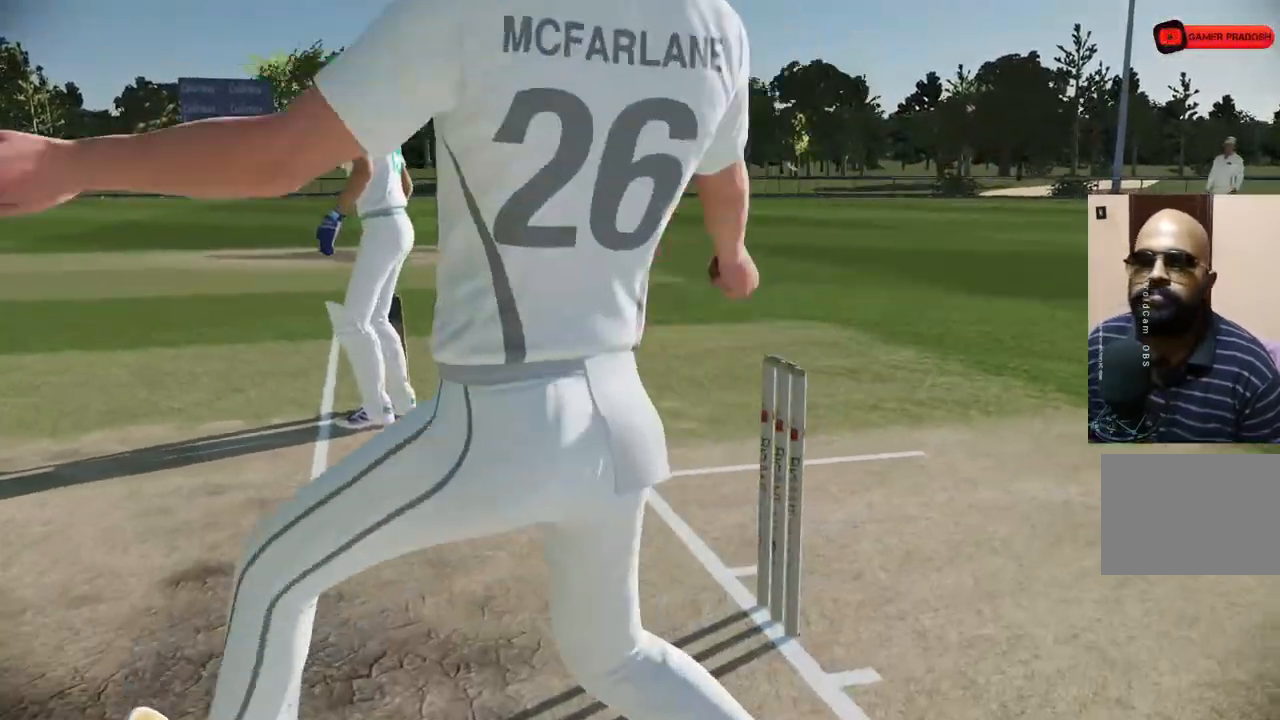
{"buttons": [], "left_stick": "center", "right_stick": "center", "events": []}
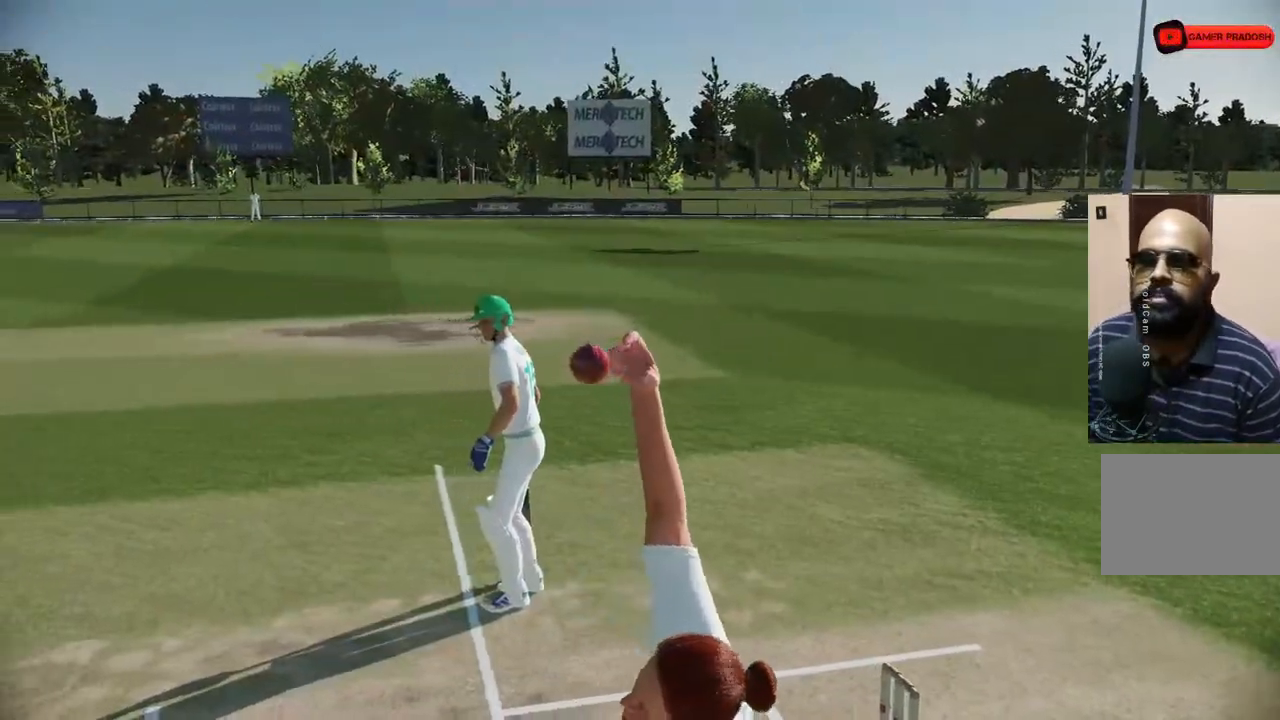
{"buttons": [], "left_stick": "center", "right_stick": "left", "events": [[17, "right_stick", "left"]]}
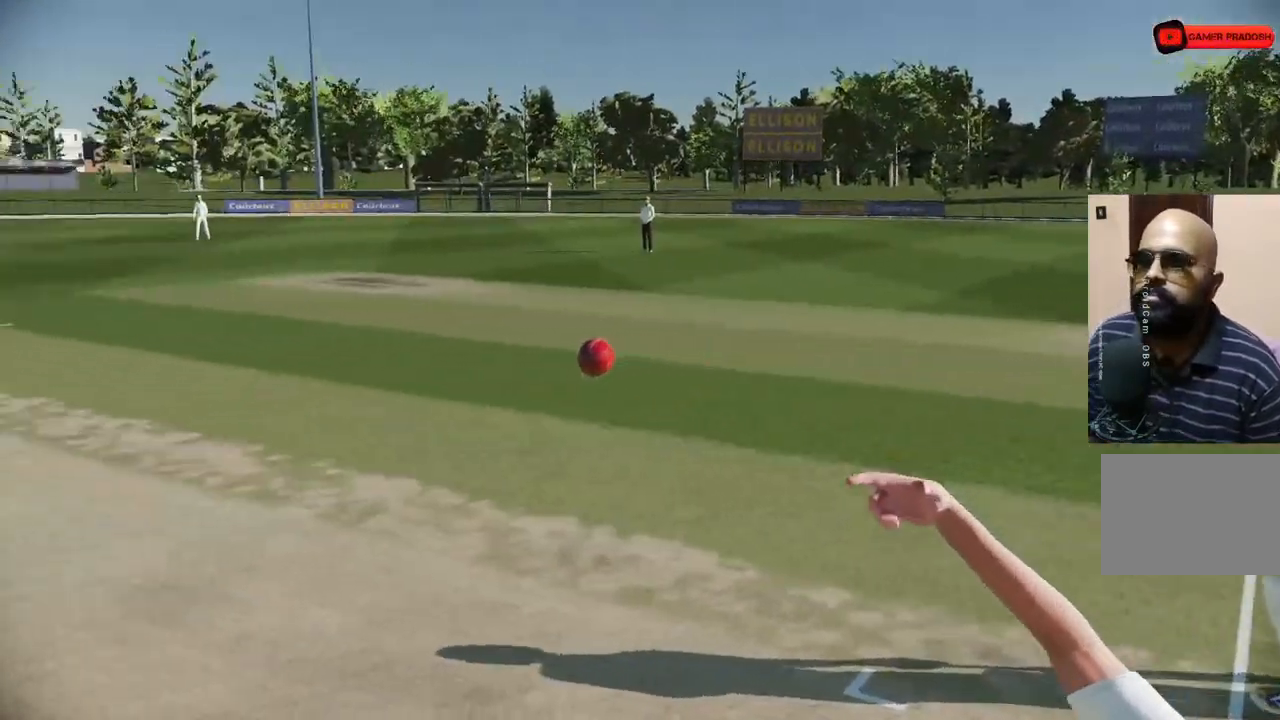
{"buttons": [], "left_stick": "center", "right_stick": "left", "events": []}
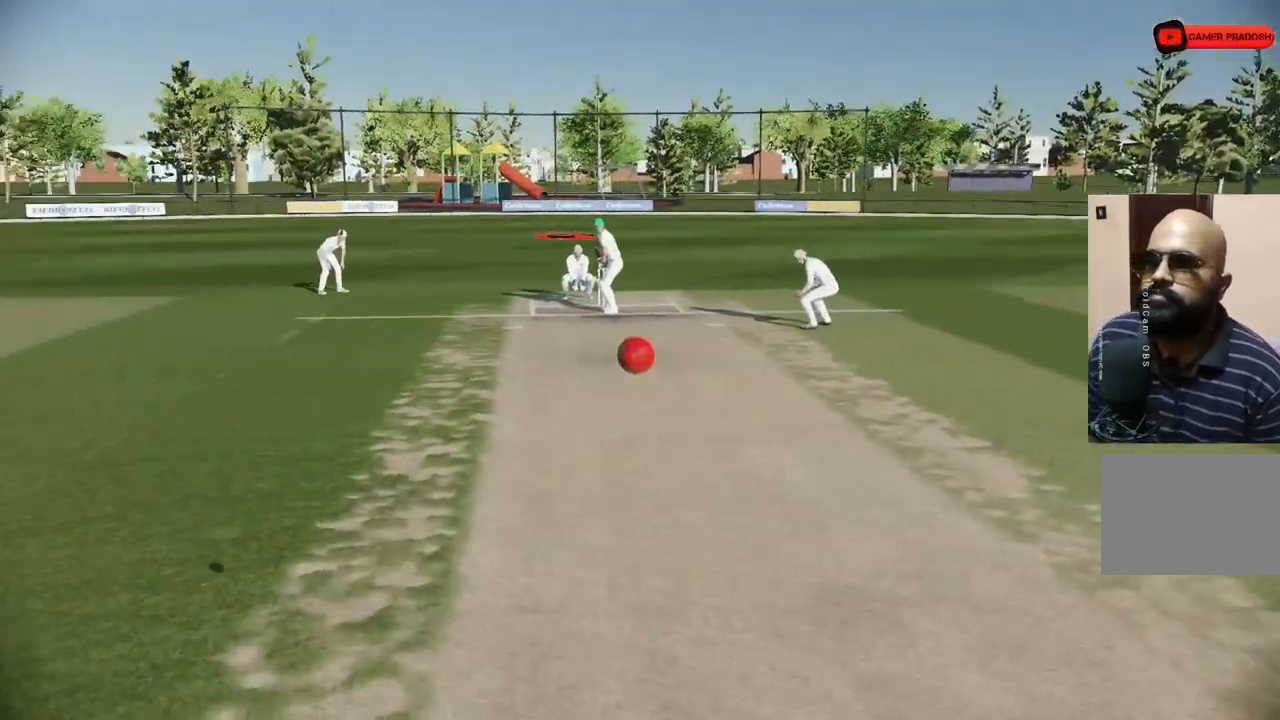
{"buttons": [], "left_stick": "center", "right_stick": "center", "events": [[217, "right_stick", "center"]]}
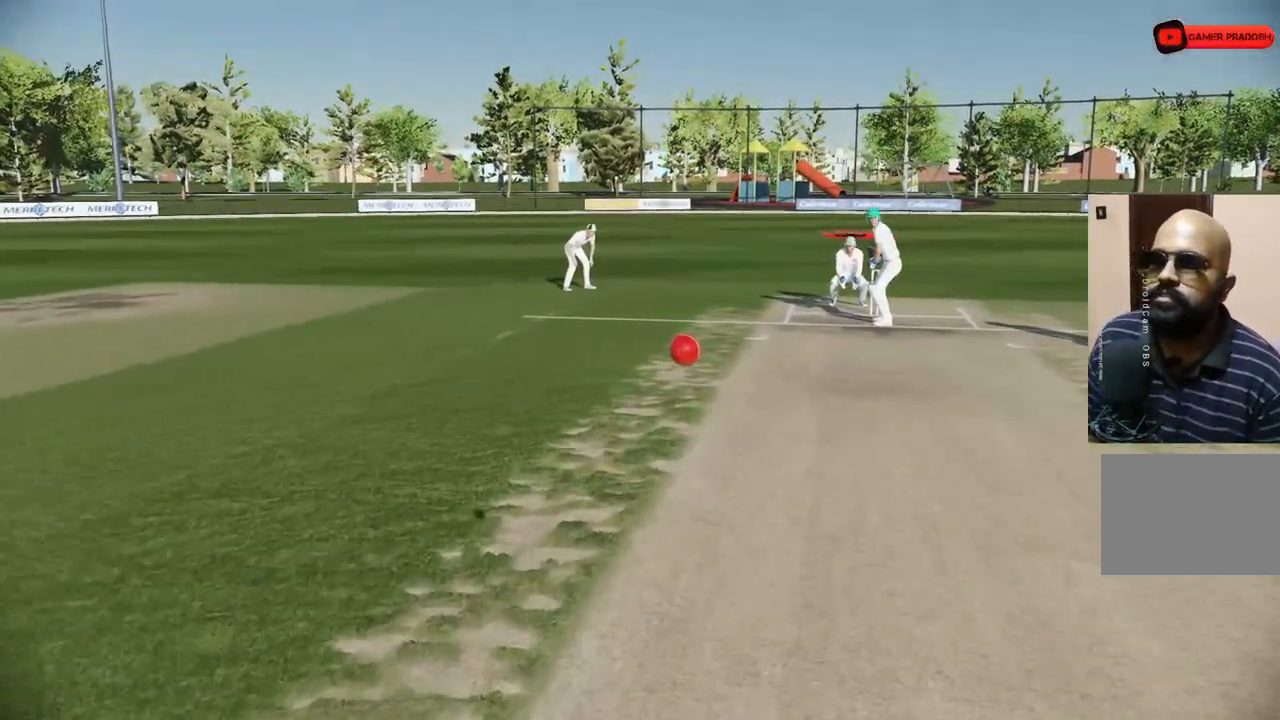
{"buttons": [], "left_stick": "center", "right_stick": "center", "events": [[133, "right_stick", "right"], [367, "right_stick", "center"]]}
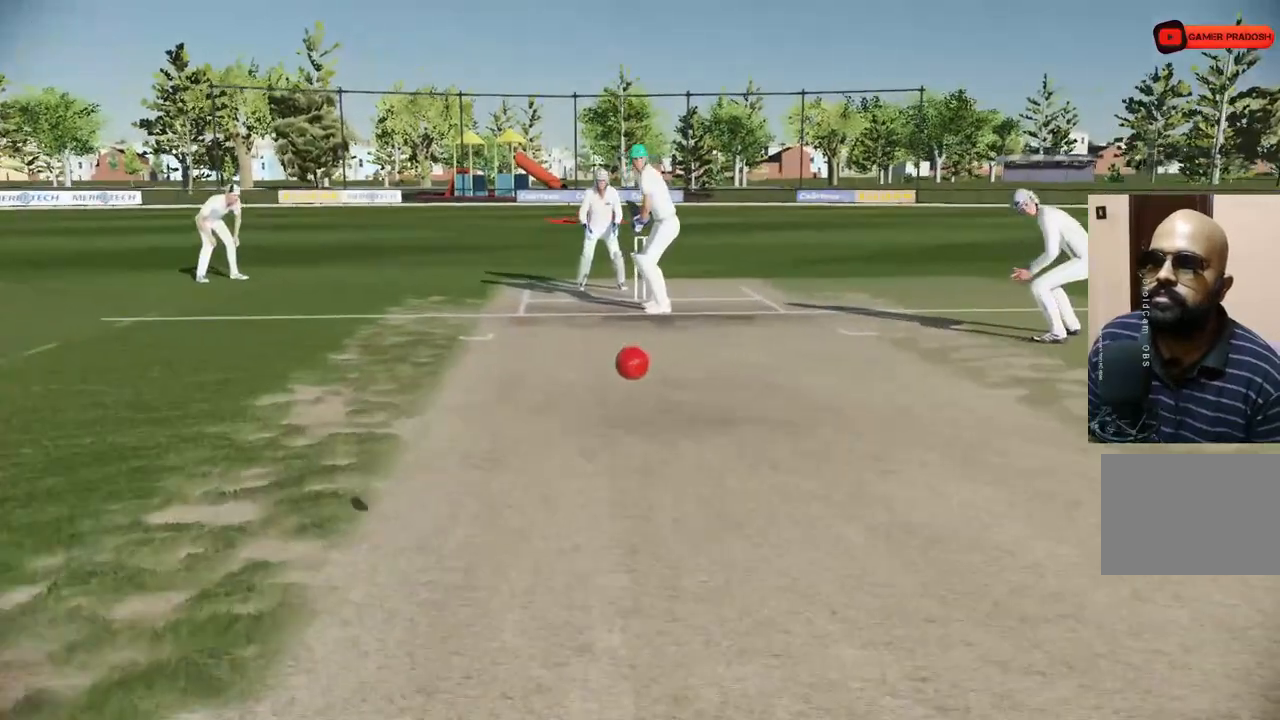
{"buttons": [], "left_stick": "center", "right_stick": "center", "events": []}
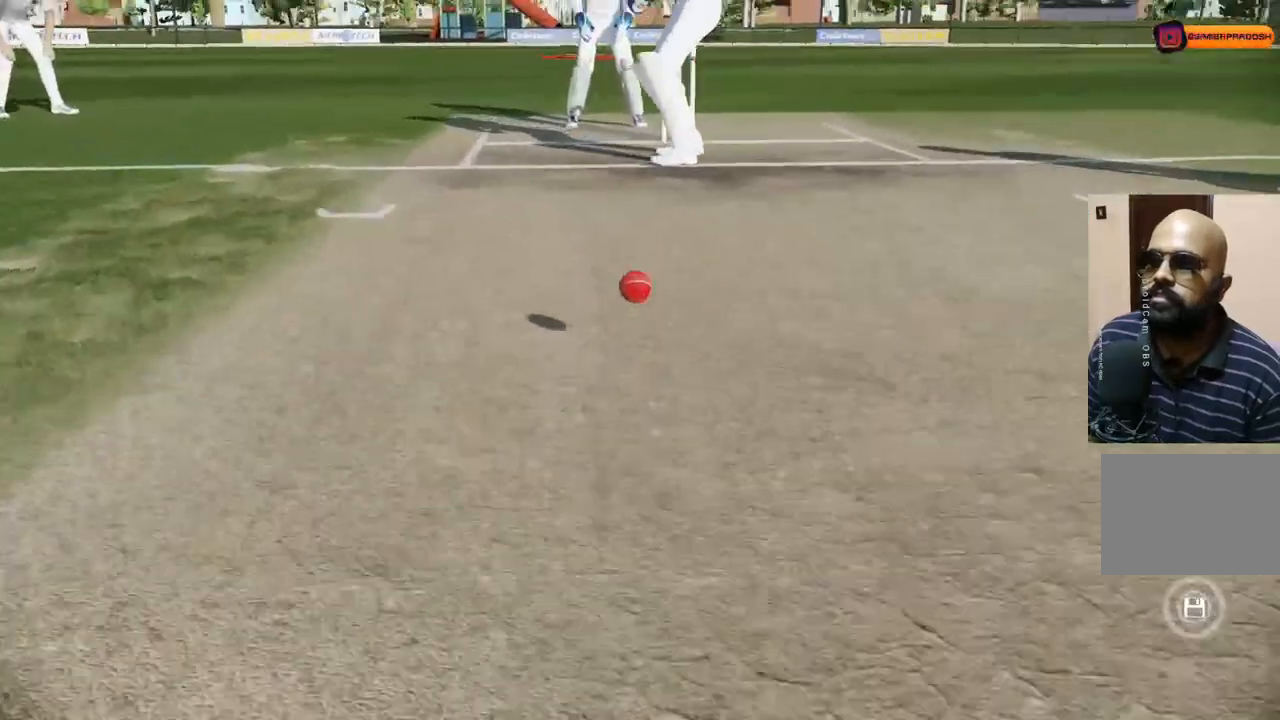
{"buttons": [], "left_stick": "center", "right_stick": "center", "events": []}
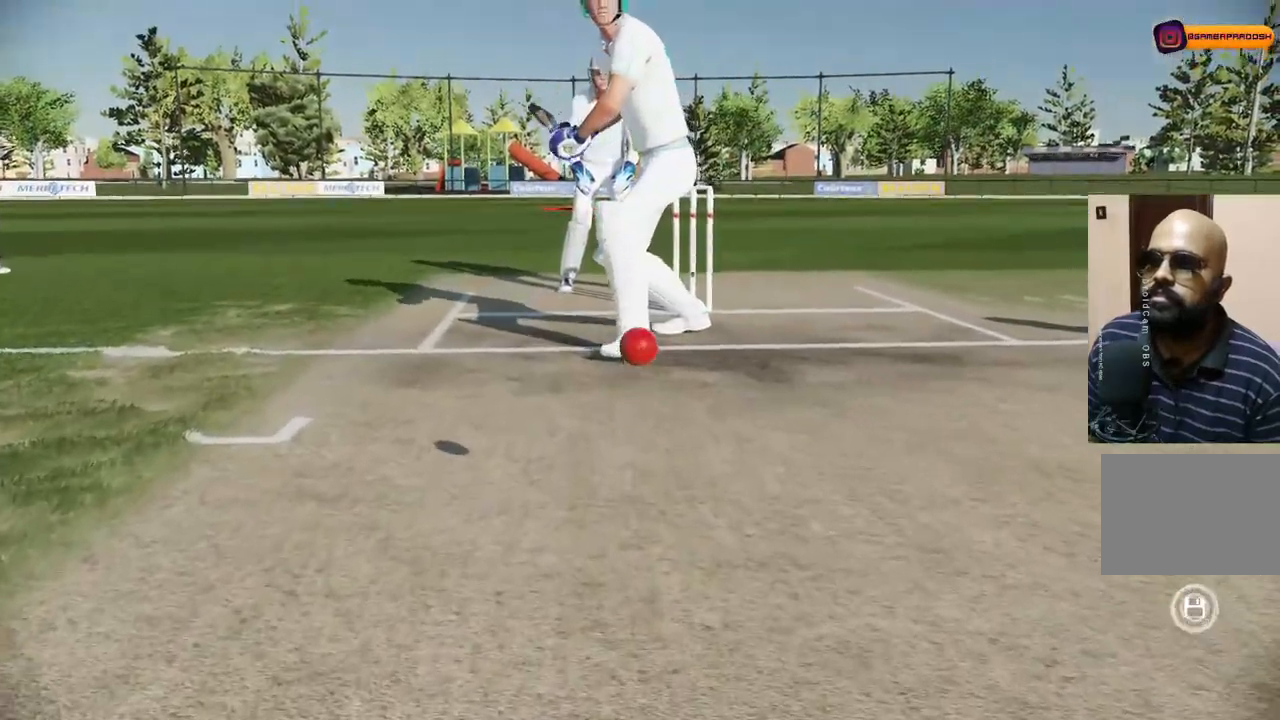
{"buttons": [], "left_stick": "center", "right_stick": "center", "events": []}
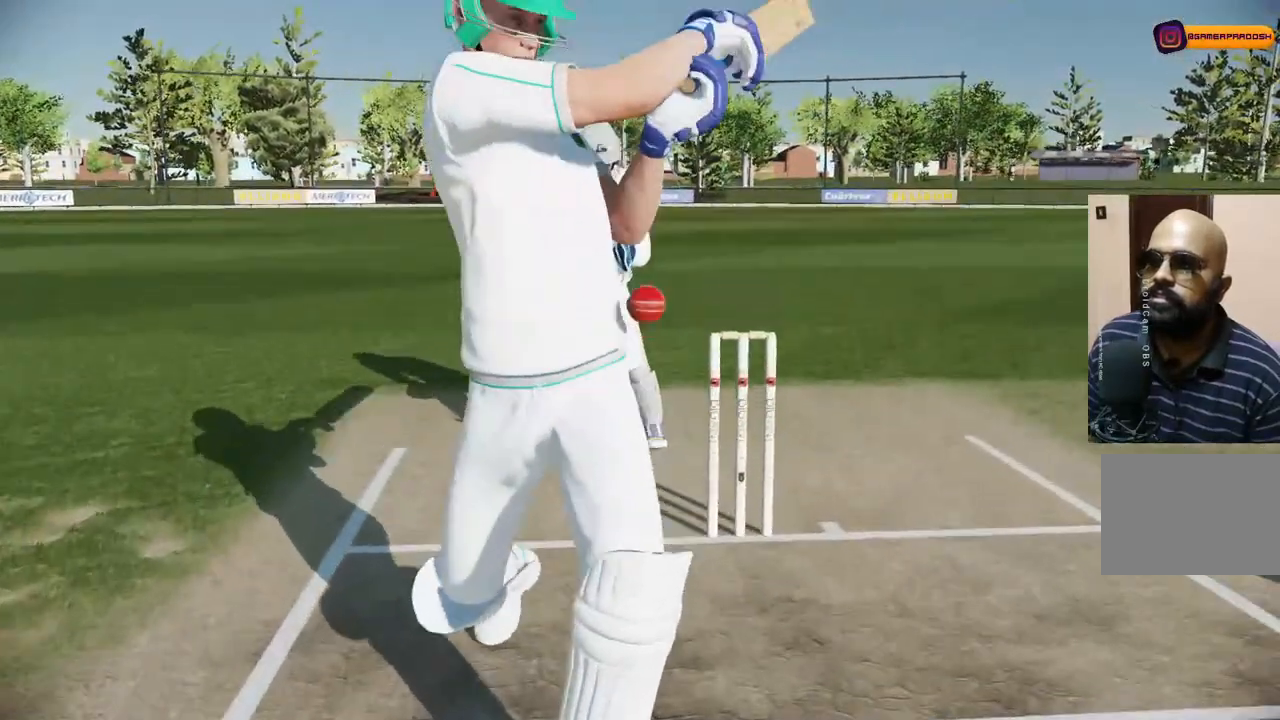
{"buttons": [], "left_stick": "center", "right_stick": "left", "events": [[417, "right_stick", "left"]]}
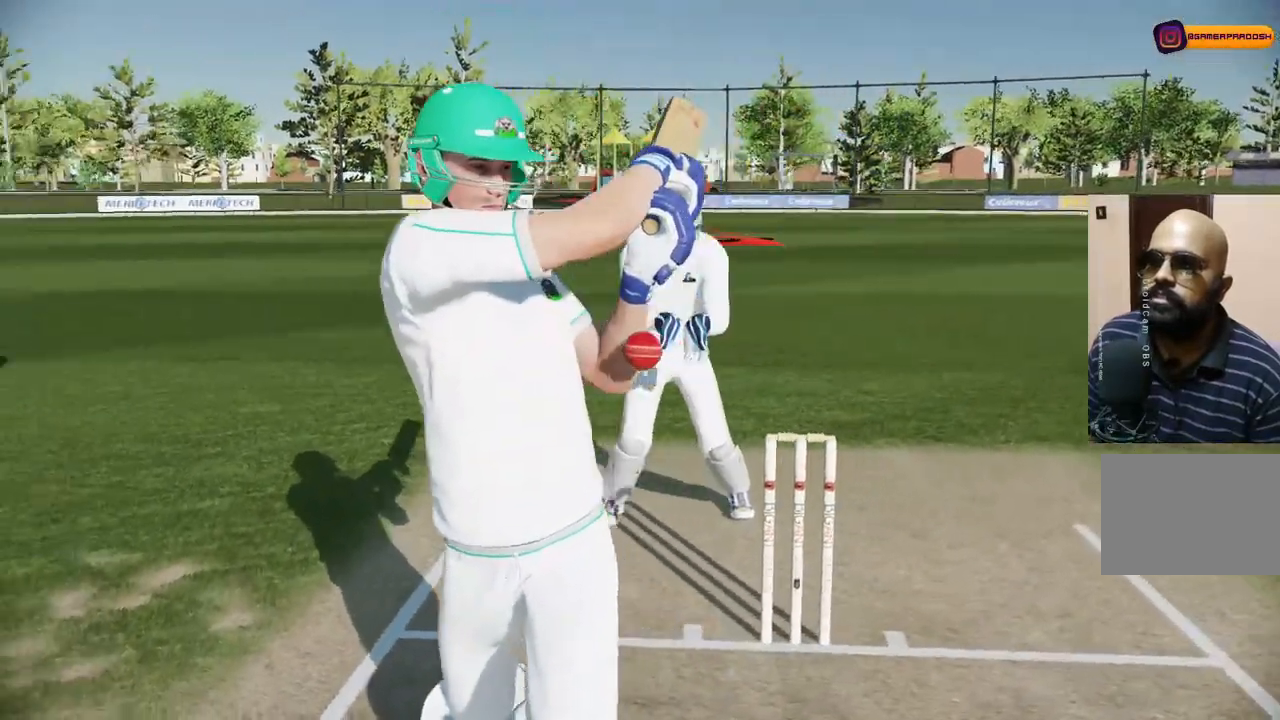
{"buttons": [], "left_stick": "center", "right_stick": "center", "events": [[117, "right_stick", "center"]]}
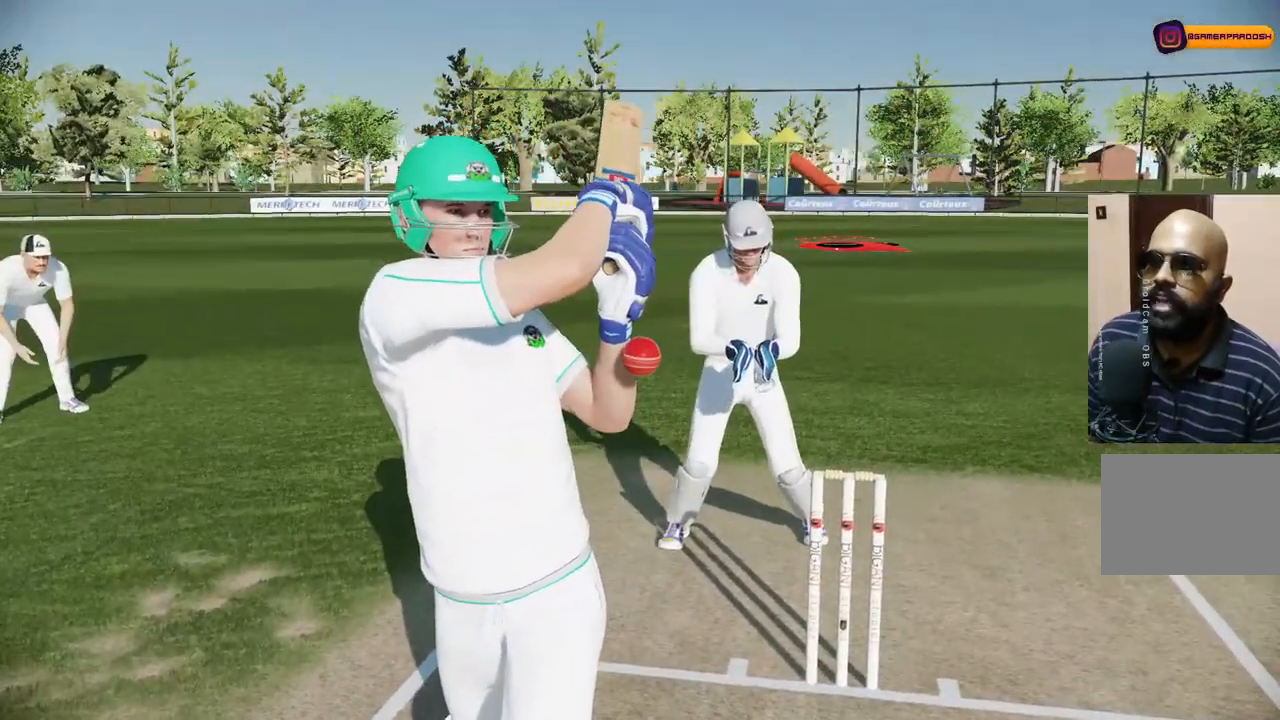
{"buttons": [], "left_stick": "center", "right_stick": "center", "events": [[83, "right_stick", "right"], [283, "right_stick", "center"]]}
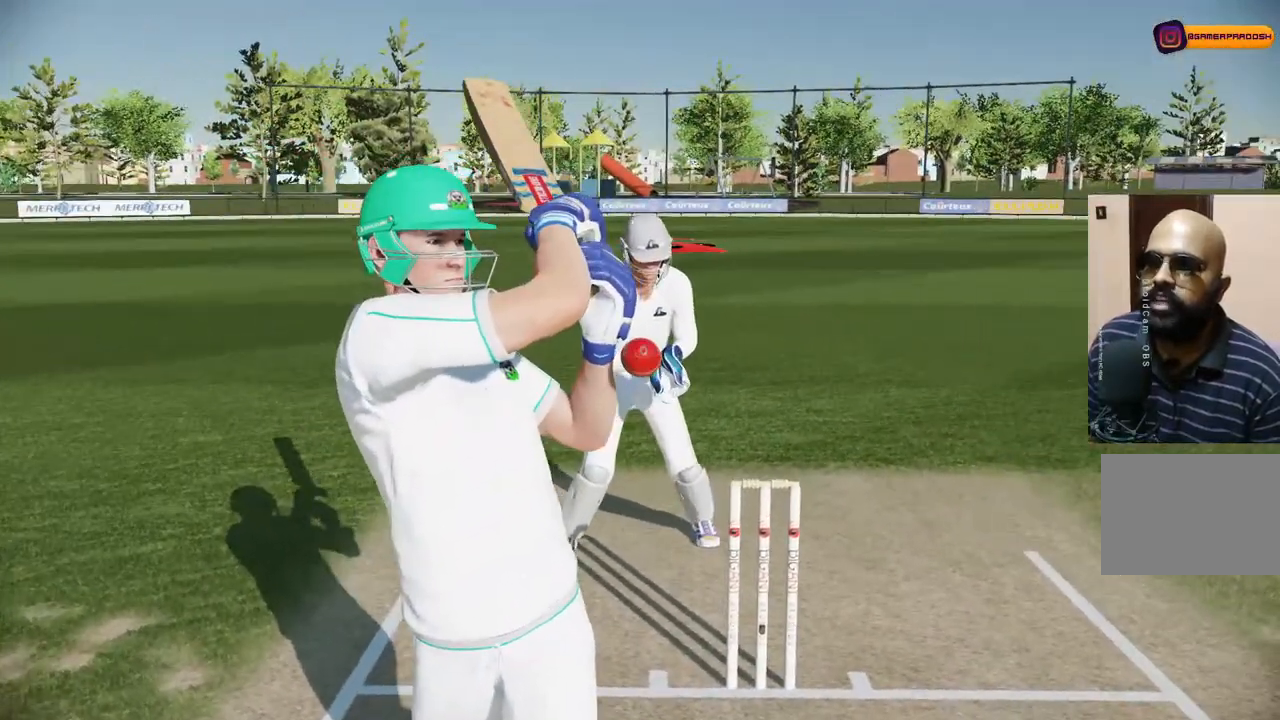
{"buttons": [], "left_stick": "center", "right_stick": "center", "events": []}
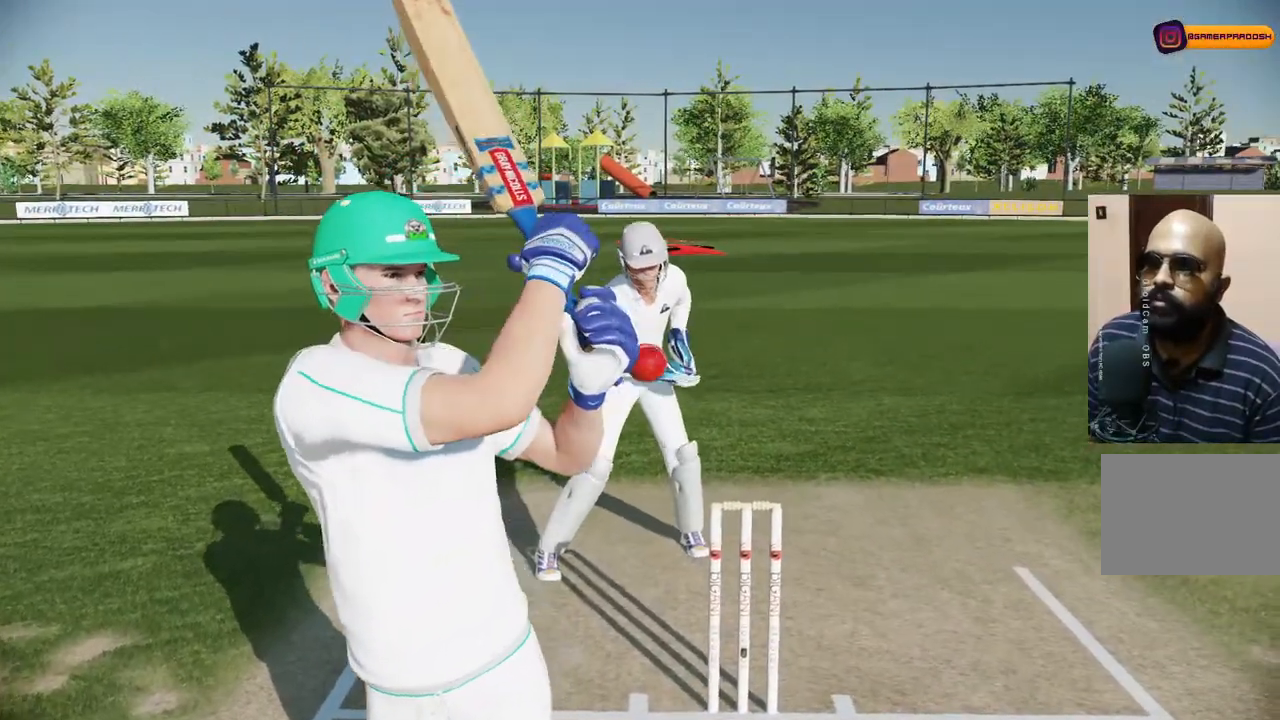
{"buttons": [], "left_stick": "center", "right_stick": "center", "events": []}
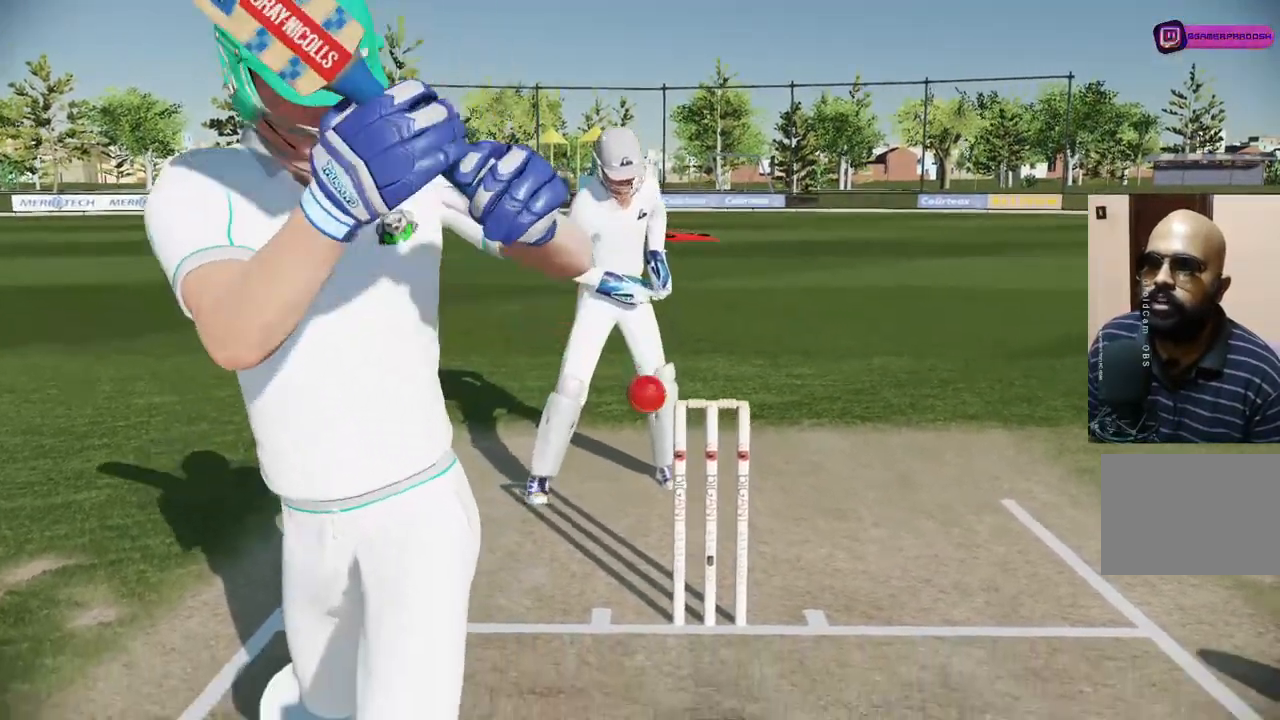
{"buttons": [], "left_stick": "center", "right_stick": "center", "events": []}
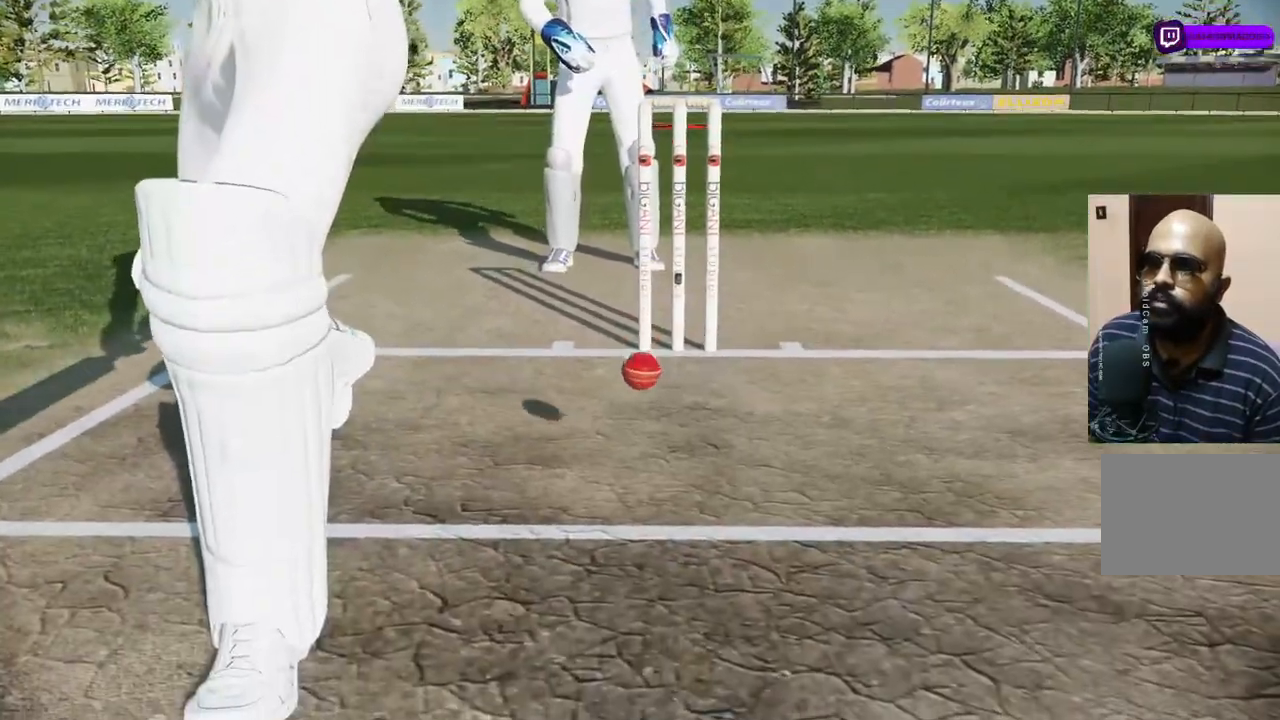
{"buttons": [], "left_stick": "center", "right_stick": "center", "events": []}
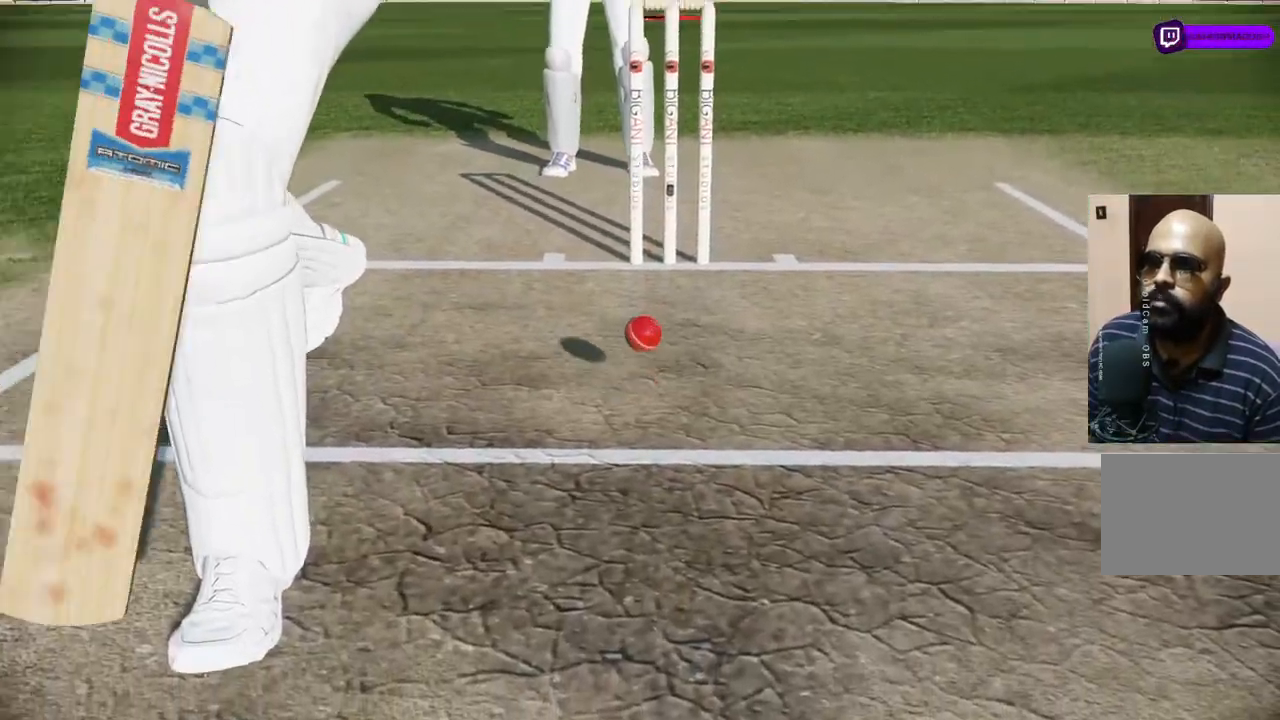
{"buttons": [], "left_stick": "center", "right_stick": "center", "events": []}
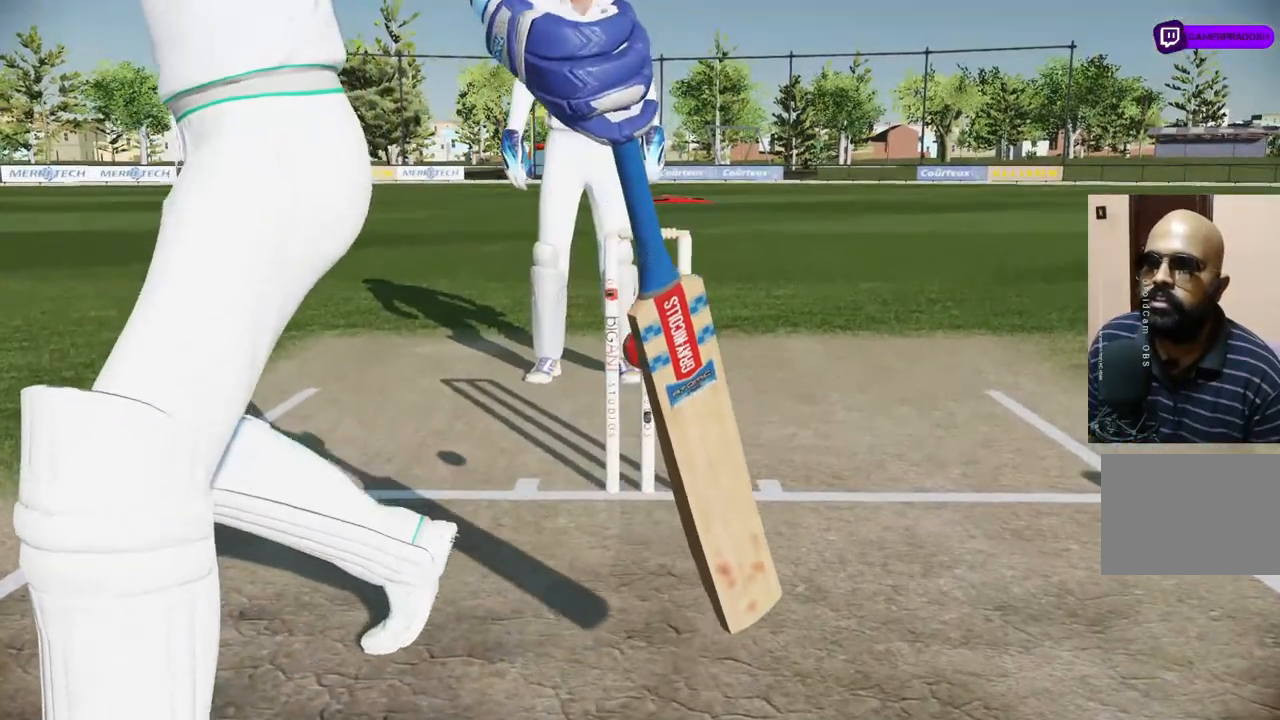
{"buttons": [], "left_stick": "center", "right_stick": "center", "events": [[250, "right_stick", "down-left"], [483, "right_stick", "center"]]}
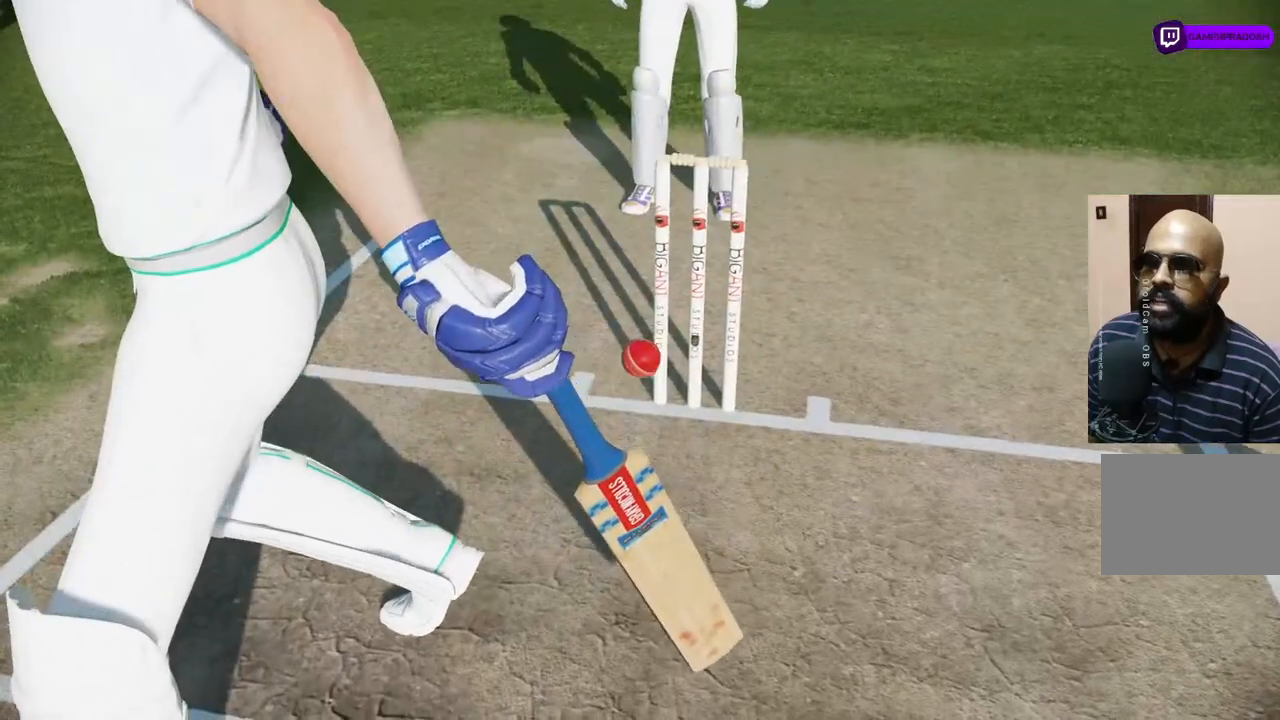
{"buttons": [], "left_stick": "center", "right_stick": "center", "events": []}
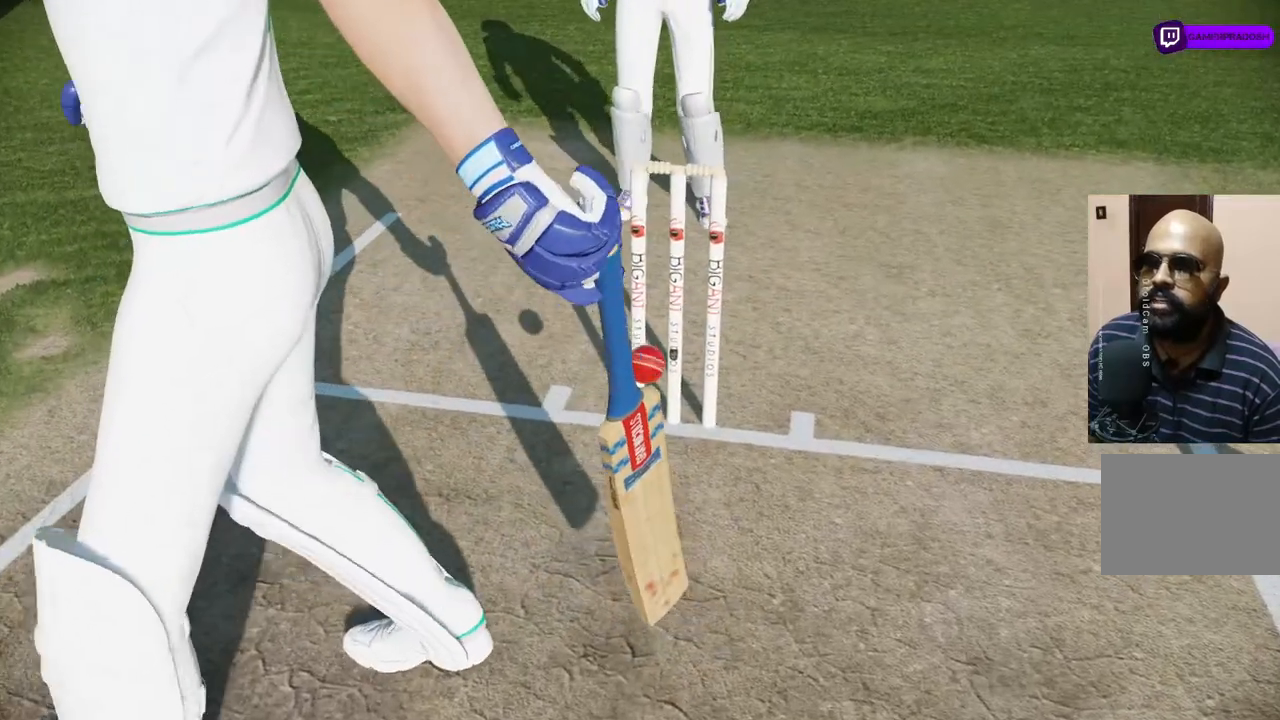
{"buttons": [], "left_stick": "center", "right_stick": "center", "events": []}
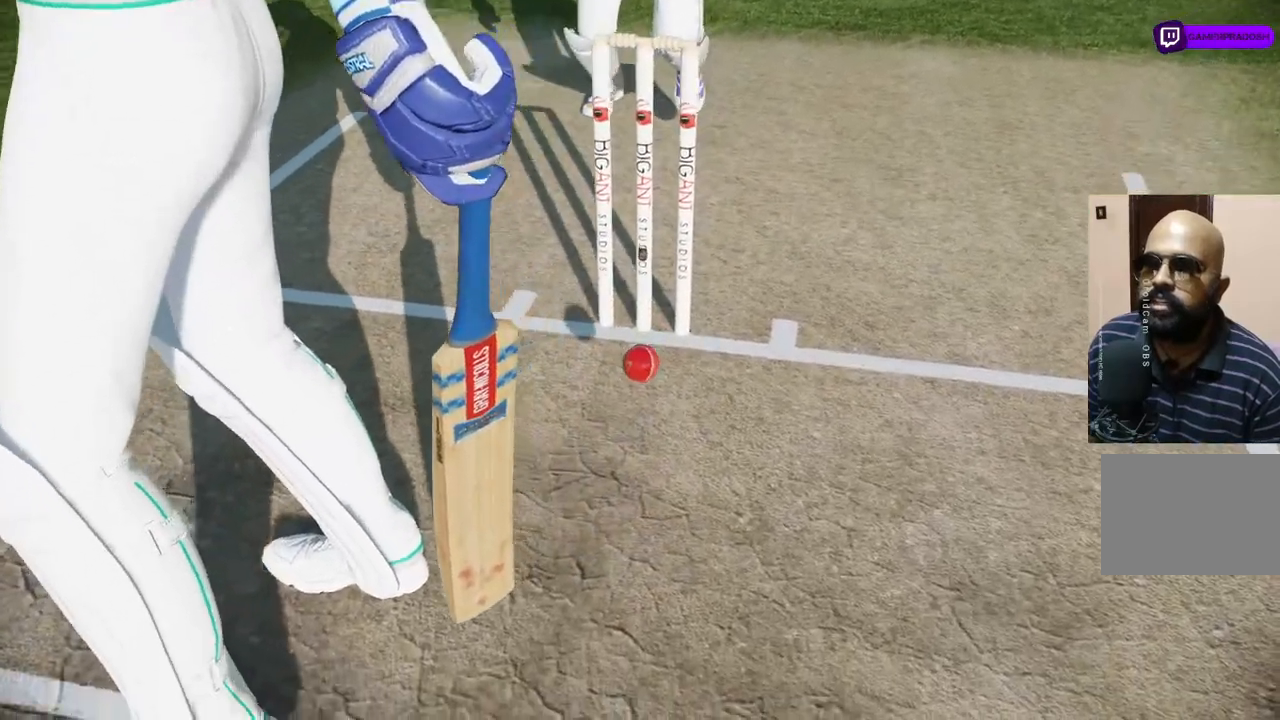
{"buttons": [], "left_stick": "center", "right_stick": "center", "events": [[33, "right_stick", "down-left"], [367, "right_stick", "center"]]}